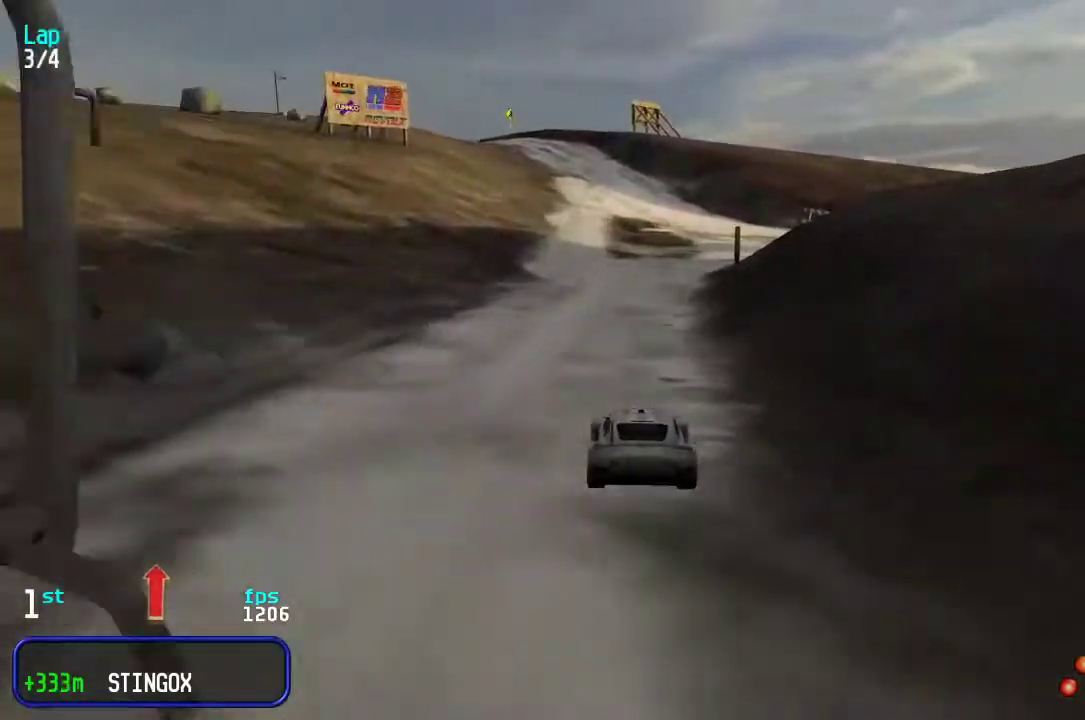
Gameplay with keyboard; each line is a JSON object with the keys held at the frame after it. "events" lists presses ("down") and releases ("up") of "down", "left", "right" and "up" between this image and that frame as [ms after this image, input, new state], when the widget could be followed in between. No other keys are recorded. Mouse input is not recorded.
{"keys": ["up"], "events": [[17, "left", "up"], [350, "left", "down"], [383, "left", "up"]]}
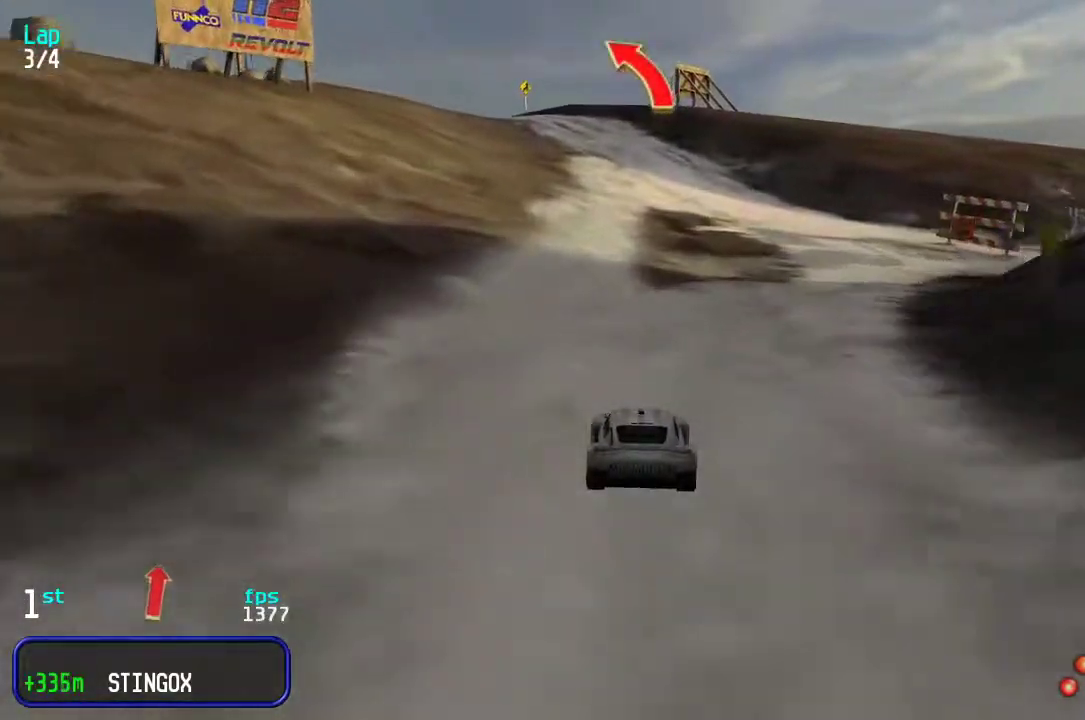
{"keys": ["left", "up"], "events": [[233, "left", "down"], [267, "left", "up"], [500, "left", "down"]]}
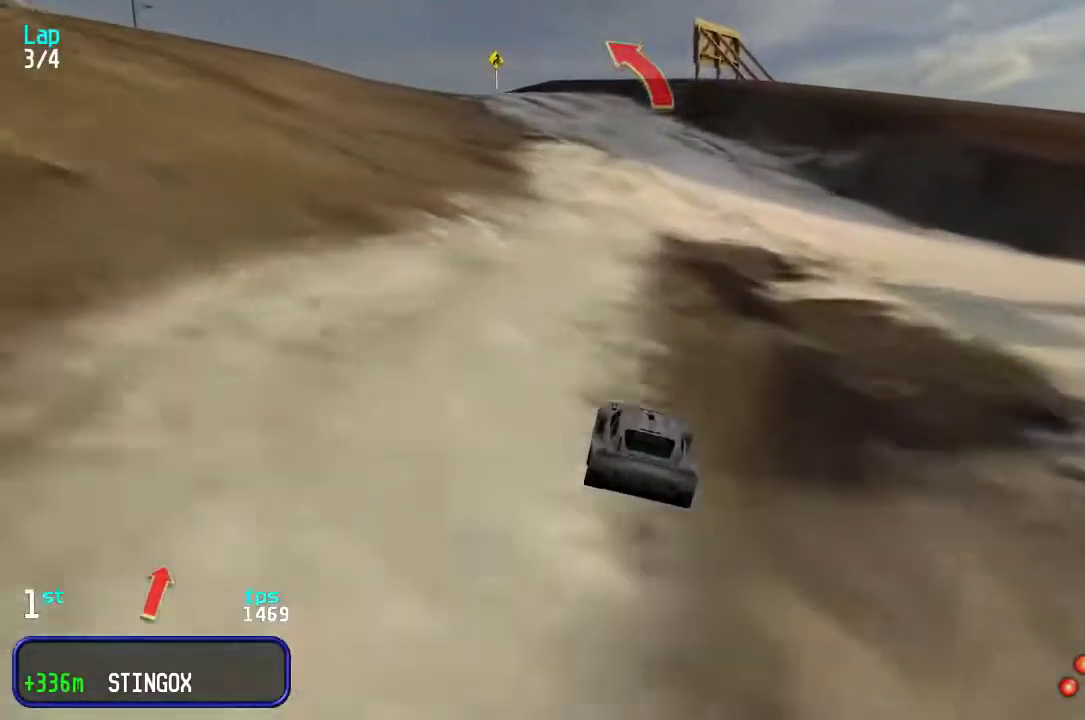
{"keys": ["up"], "events": [[67, "left", "up"], [133, "left", "down"], [233, "left", "up"], [300, "left", "down"], [400, "left", "up"]]}
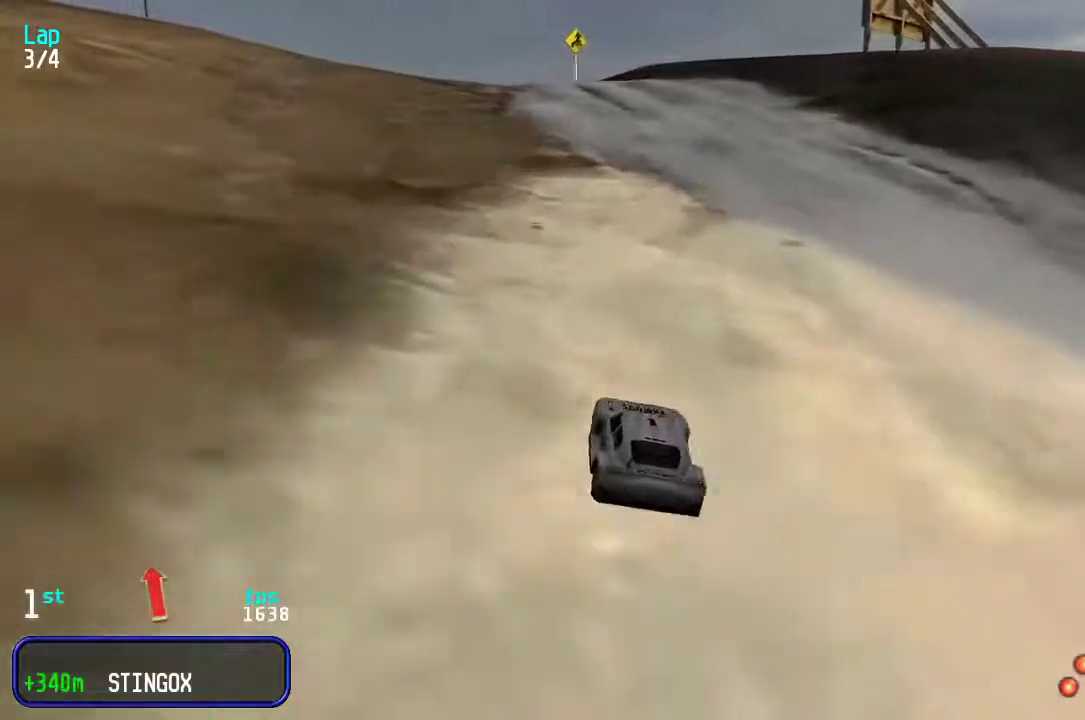
{"keys": ["left", "up"], "events": [[183, "left", "down"], [250, "left", "up"], [317, "left", "down"], [383, "left", "up"], [483, "left", "down"]]}
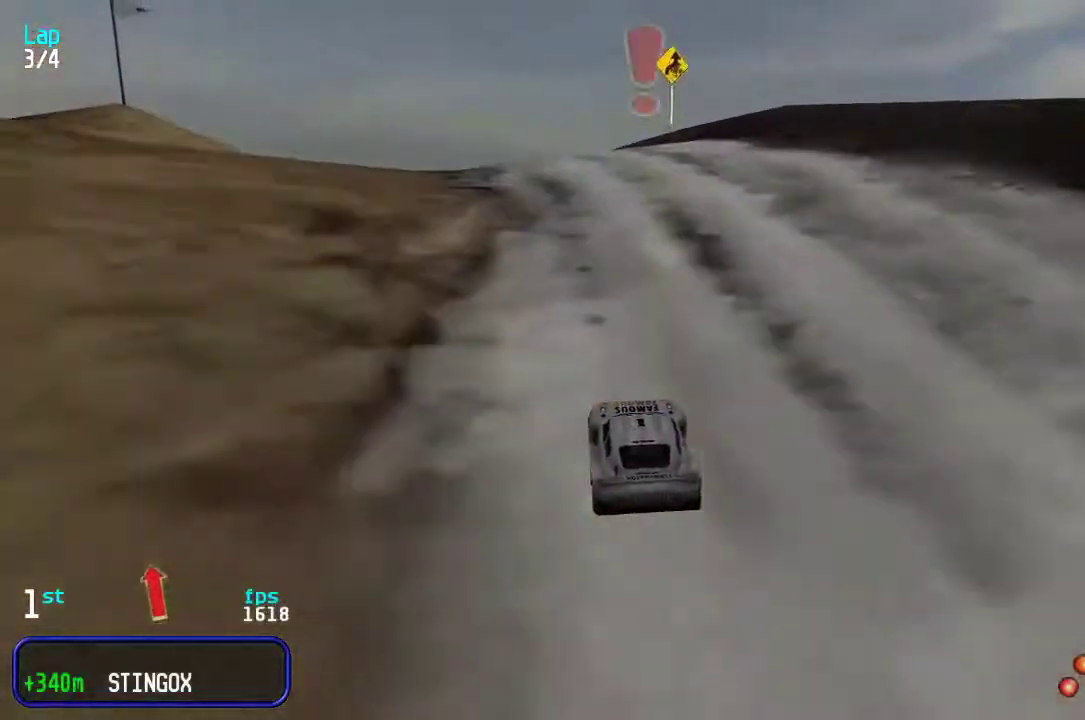
{"keys": ["up"], "events": [[50, "left", "up"], [150, "left", "down"], [217, "left", "up"], [317, "left", "down"], [367, "left", "up"]]}
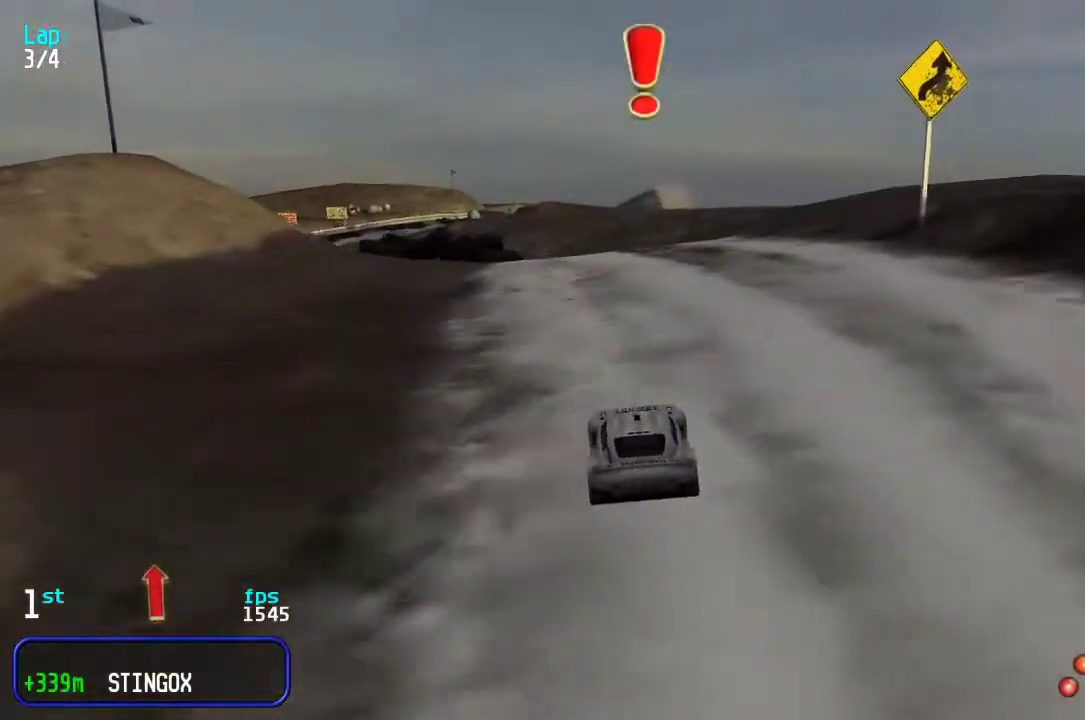
{"keys": ["left", "up"], "events": [[167, "right", "down"], [233, "right", "up"], [433, "left", "down"]]}
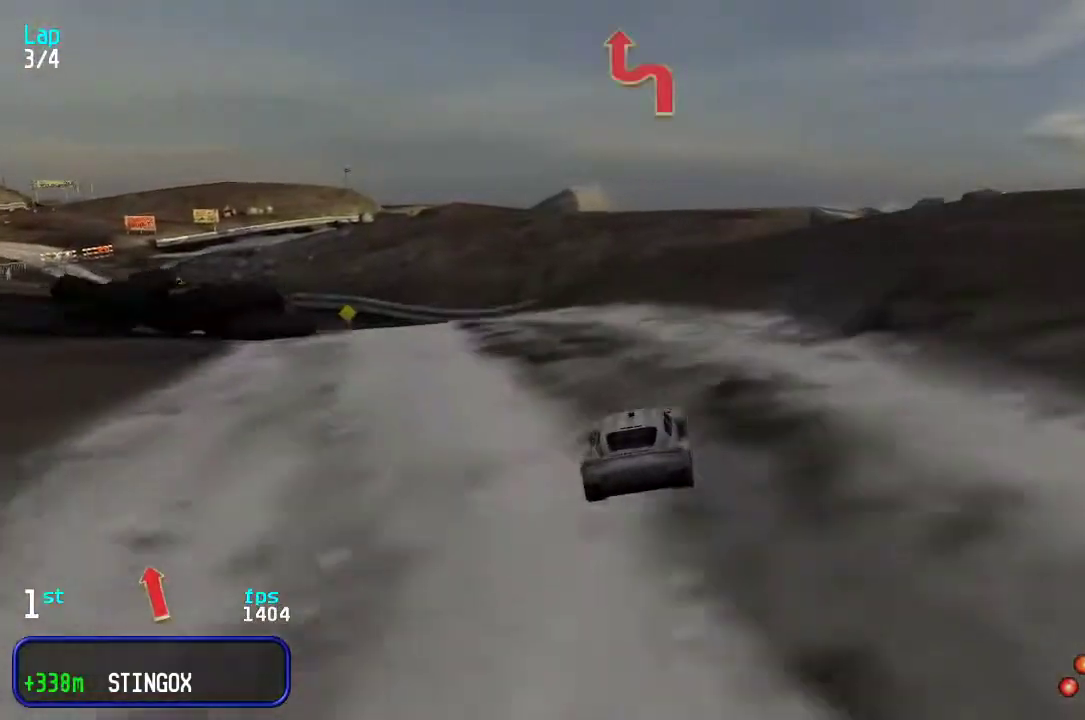
{"keys": ["left", "up"], "events": [[33, "left", "up"], [100, "left", "down"], [133, "left", "up"], [450, "left", "down"]]}
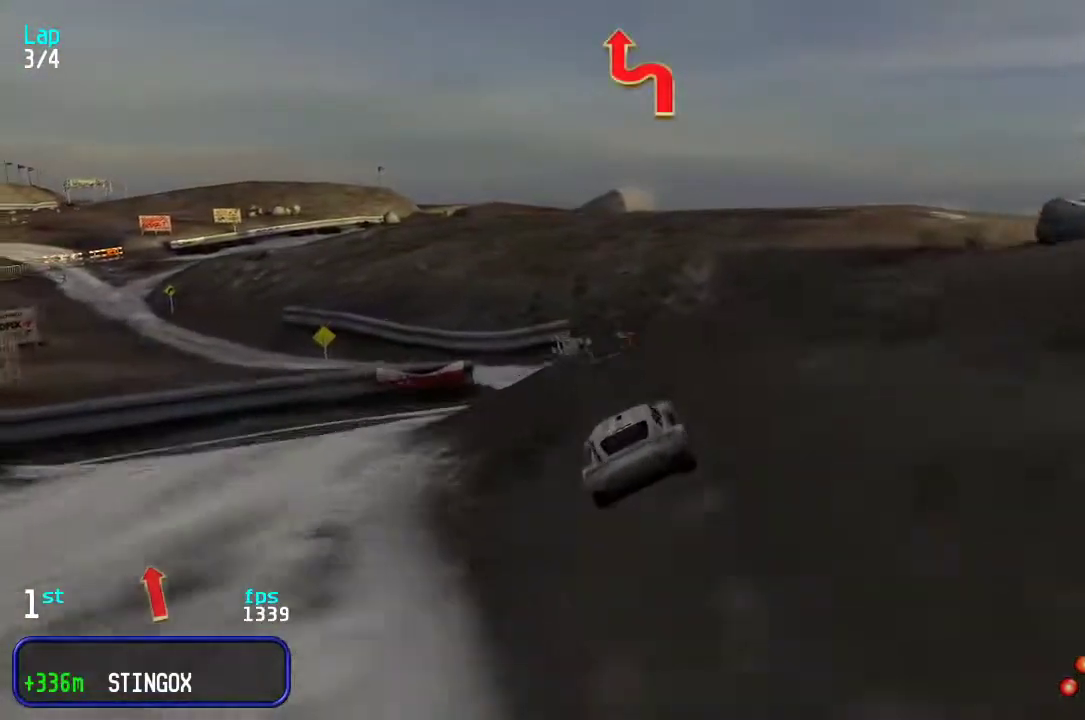
{"keys": ["up"], "events": [[17, "left", "up"]]}
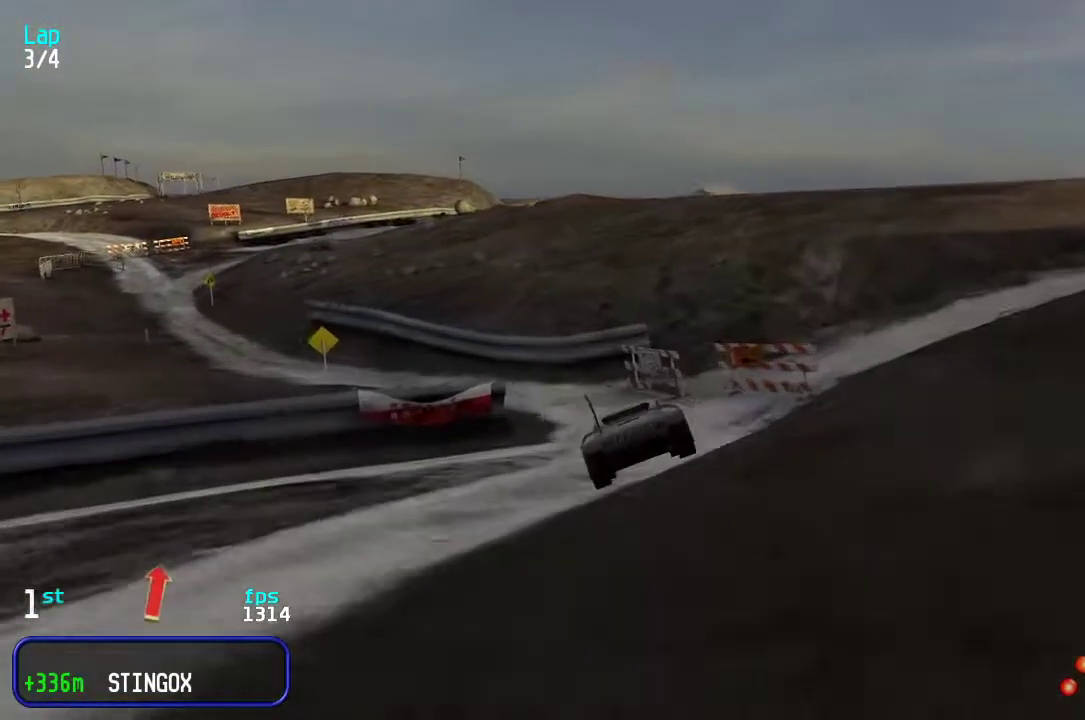
{"keys": ["left", "up"], "events": [[467, "left", "down"]]}
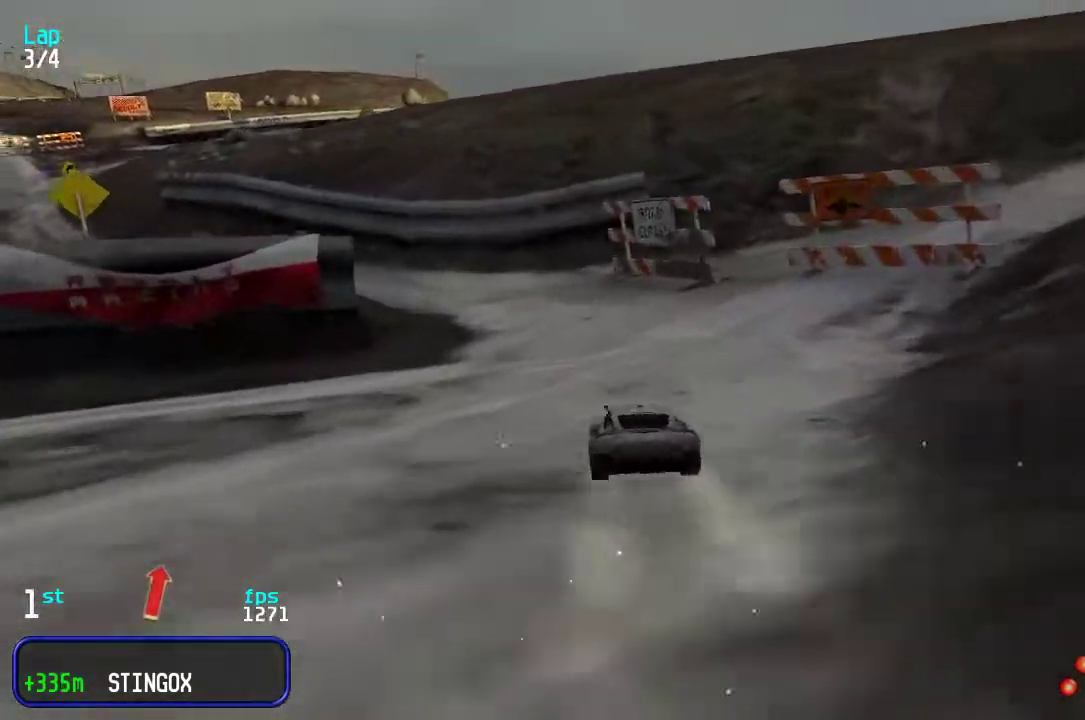
{"keys": ["left", "up"], "events": [[33, "left", "up"], [100, "left", "down"], [233, "left", "up"], [267, "left", "down"], [433, "left", "up"], [467, "left", "down"]]}
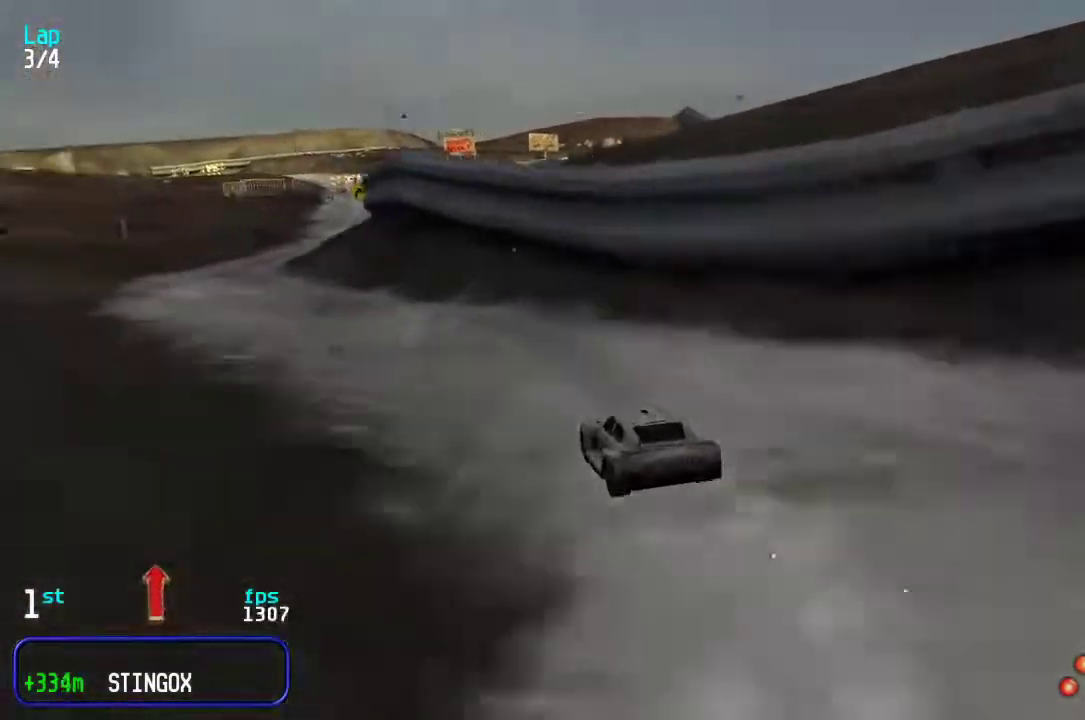
{"keys": ["up"], "events": [[283, "left", "up"], [417, "right", "down"], [483, "right", "up"]]}
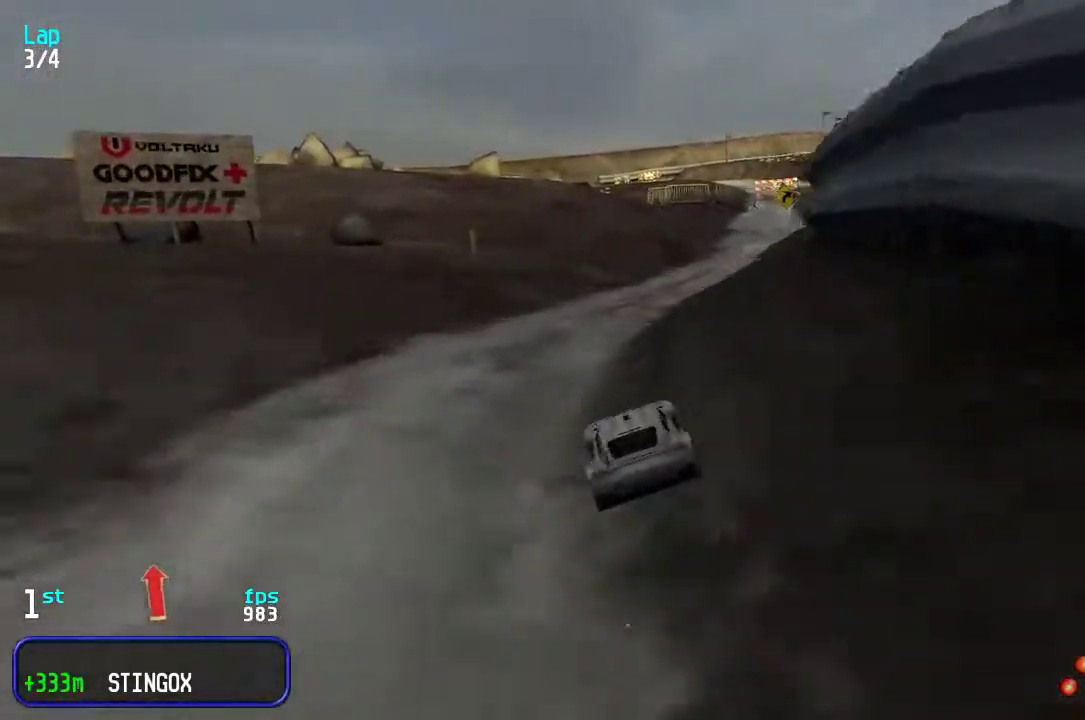
{"keys": ["up"], "events": [[350, "right", "down"], [450, "right", "up"]]}
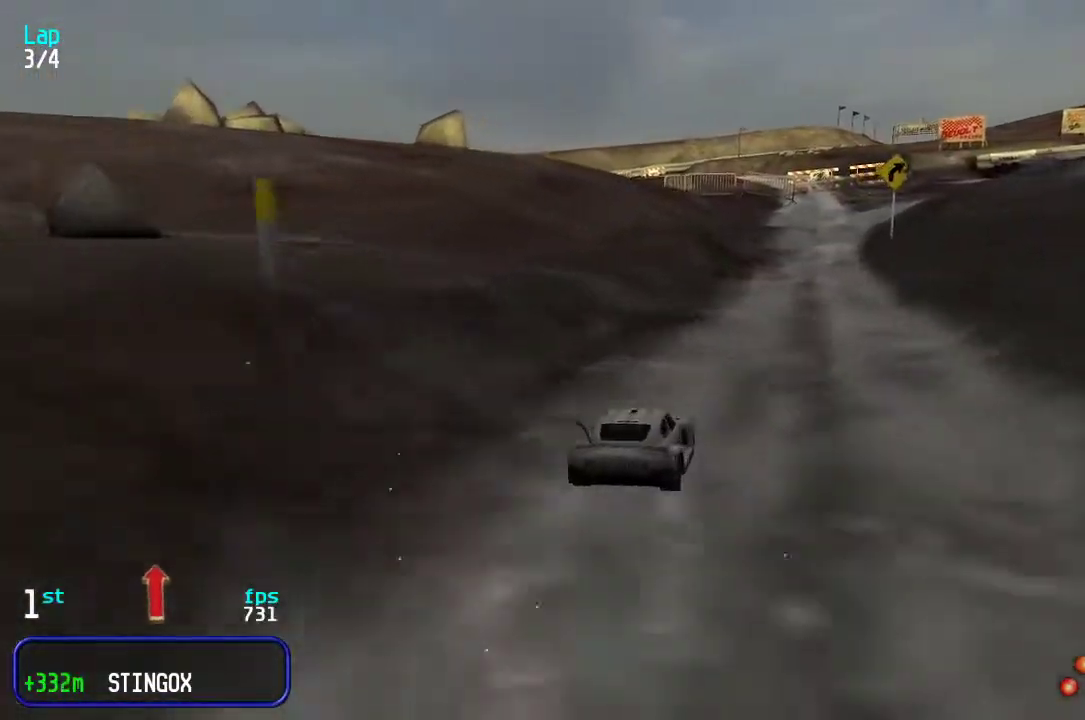
{"keys": ["right", "up"], "events": [[67, "right", "down"], [133, "right", "up"], [200, "left", "down"], [267, "left", "up"], [500, "right", "down"]]}
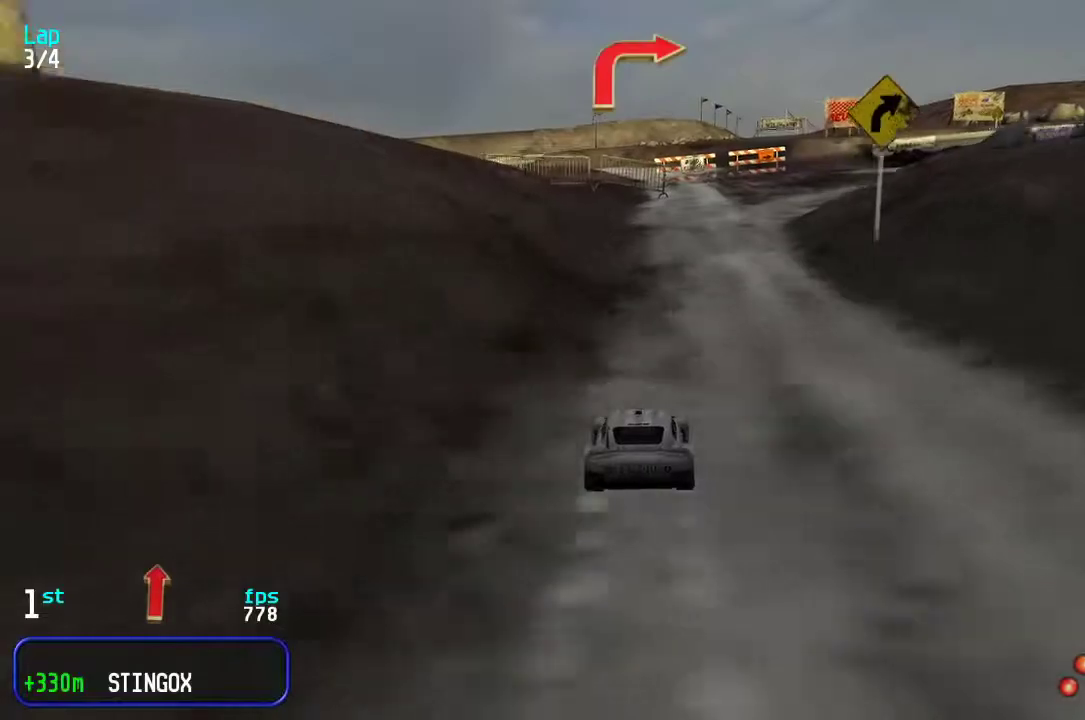
{"keys": ["up"], "events": [[67, "right", "up"], [300, "right", "down"], [367, "right", "up"]]}
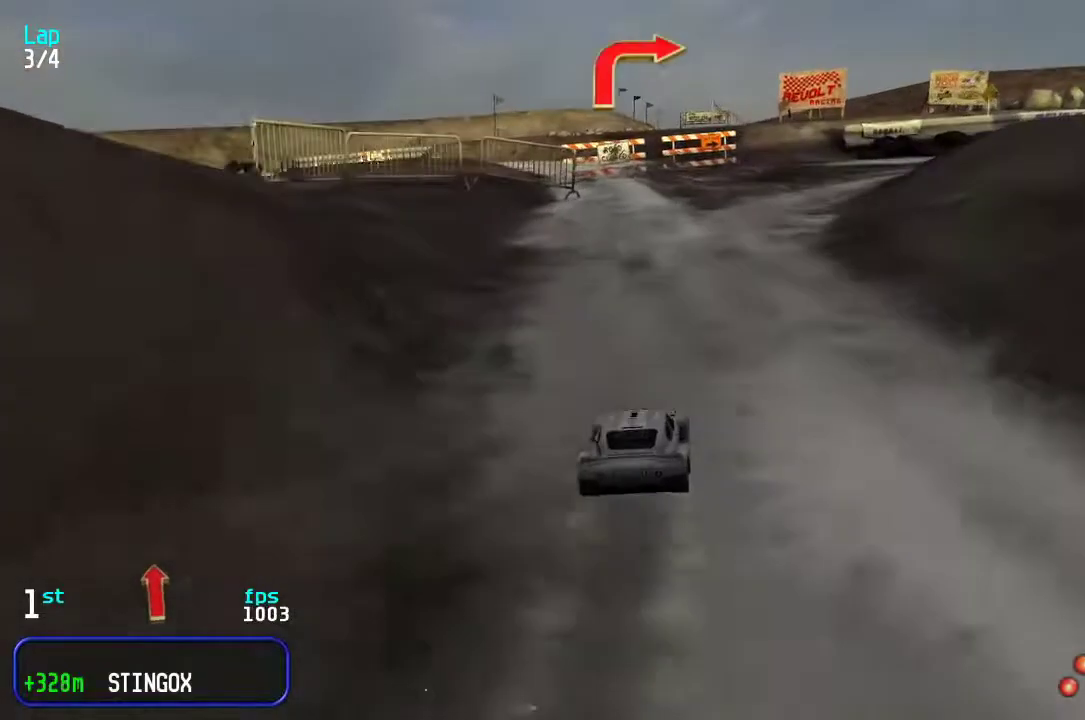
{"keys": ["up"], "events": [[50, "right", "down"], [117, "right", "up"], [183, "right", "down"], [283, "right", "up"], [350, "right", "down"], [450, "right", "up"]]}
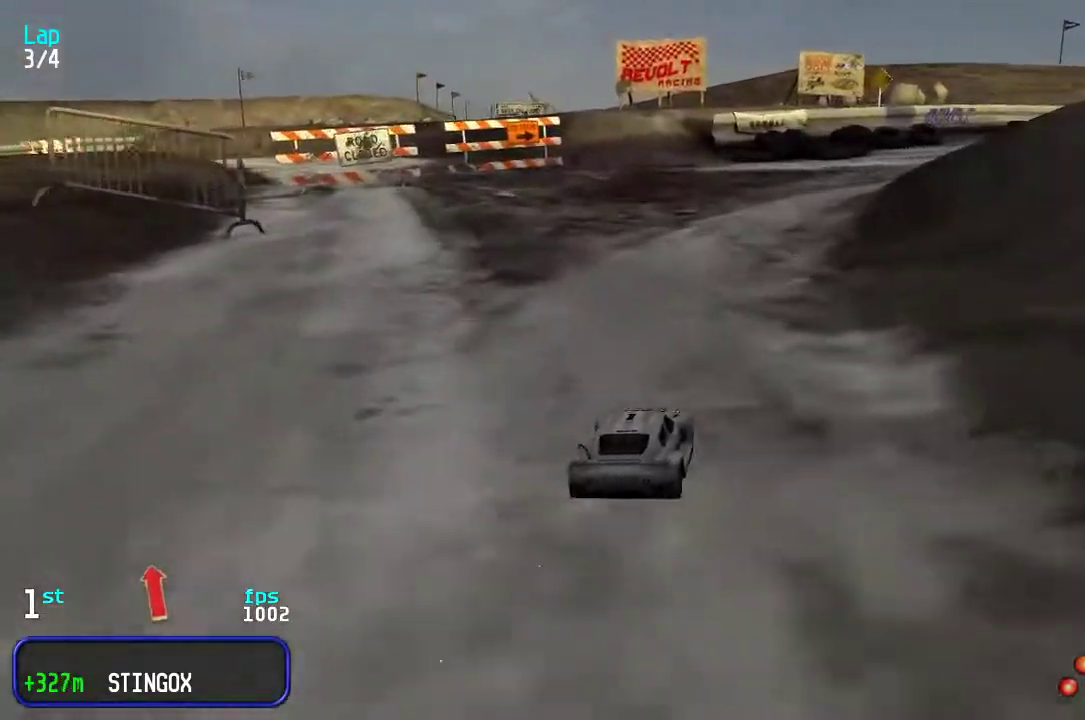
{"keys": ["up"], "events": [[17, "right", "down"], [117, "right", "up"], [183, "right", "down"], [283, "right", "up"], [367, "right", "down"], [467, "right", "up"]]}
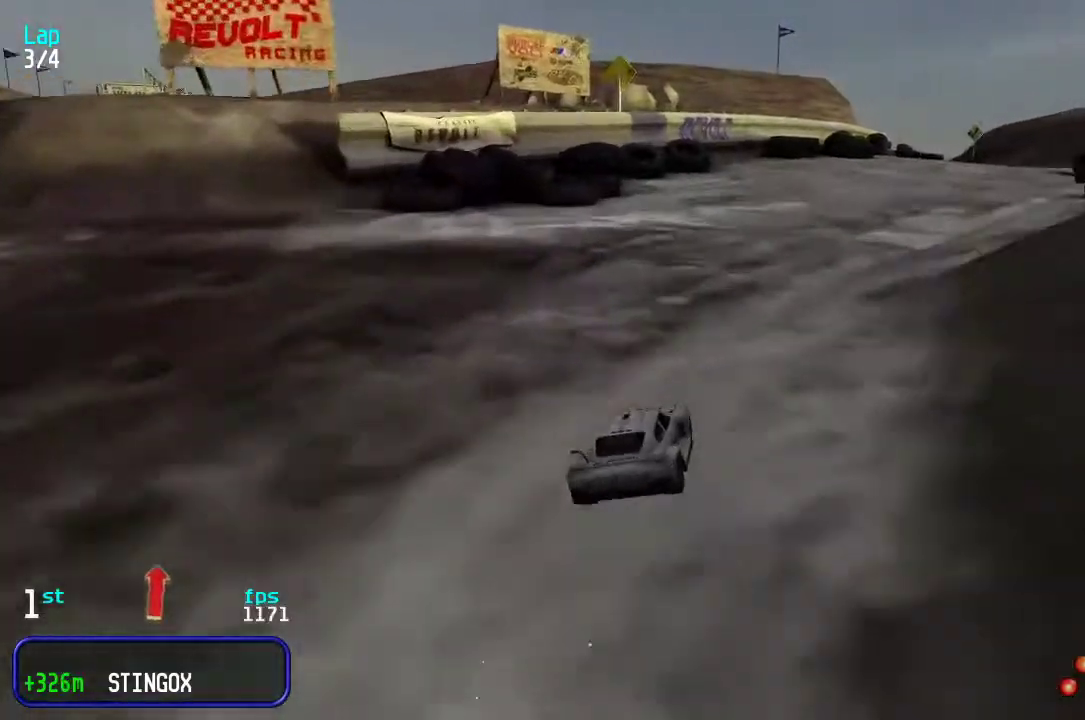
{"keys": ["up"], "events": [[33, "right", "down"], [133, "right", "up"], [200, "right", "down"], [267, "right", "up"], [367, "right", "down"], [433, "right", "up"]]}
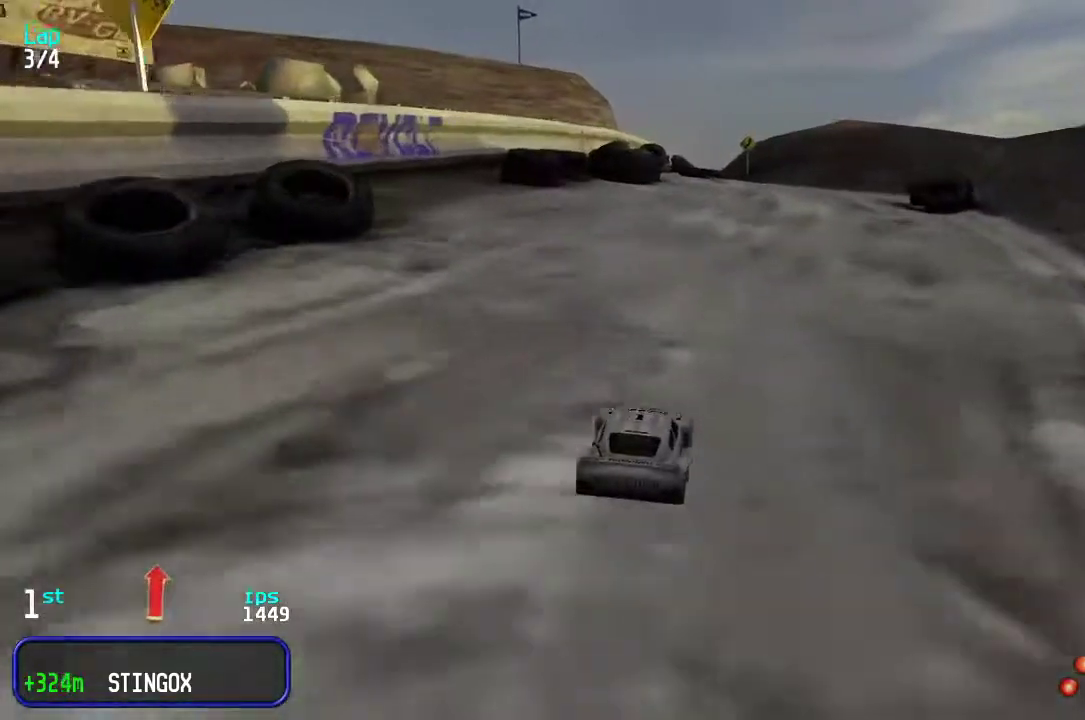
{"keys": ["up"], "events": [[33, "right", "down"], [100, "right", "up"]]}
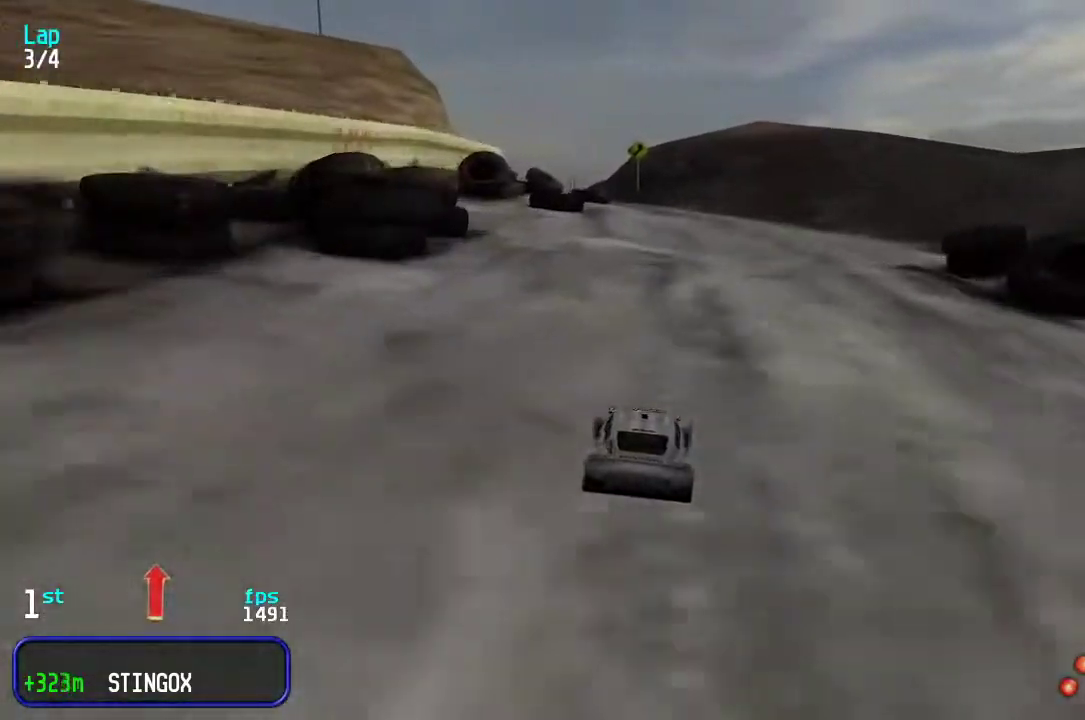
{"keys": ["left", "up"], "events": [[350, "left", "down"], [417, "left", "up"], [483, "left", "down"]]}
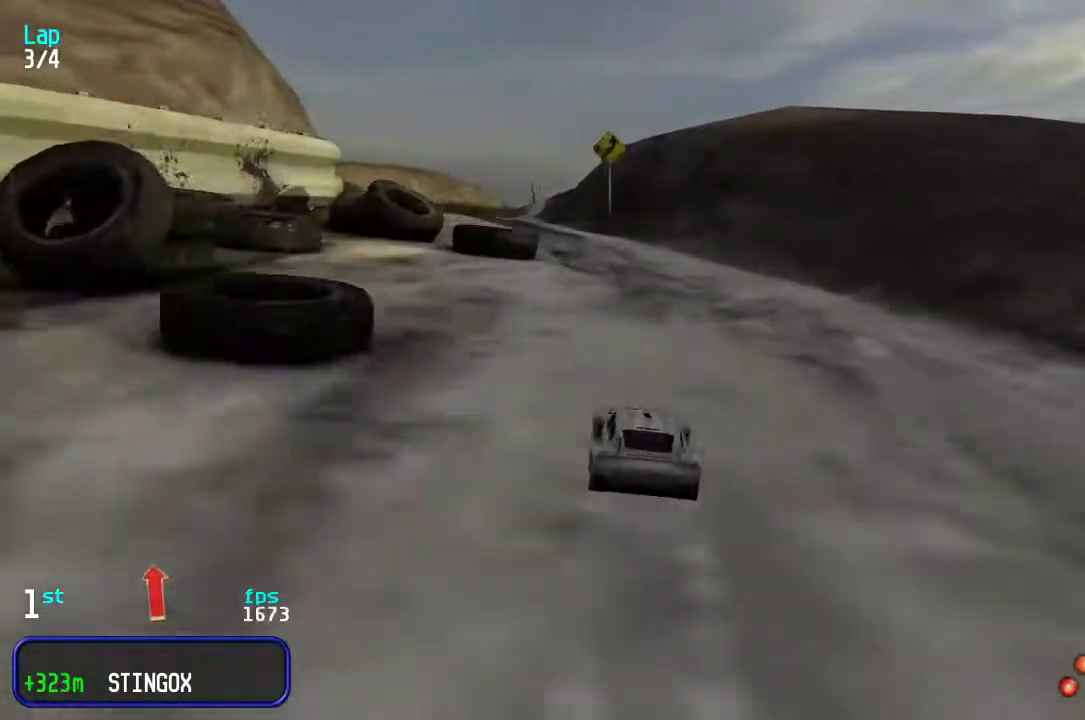
{"keys": ["up"], "events": [[50, "left", "up"], [117, "left", "down"], [233, "left", "up"], [300, "left", "down"], [367, "left", "up"]]}
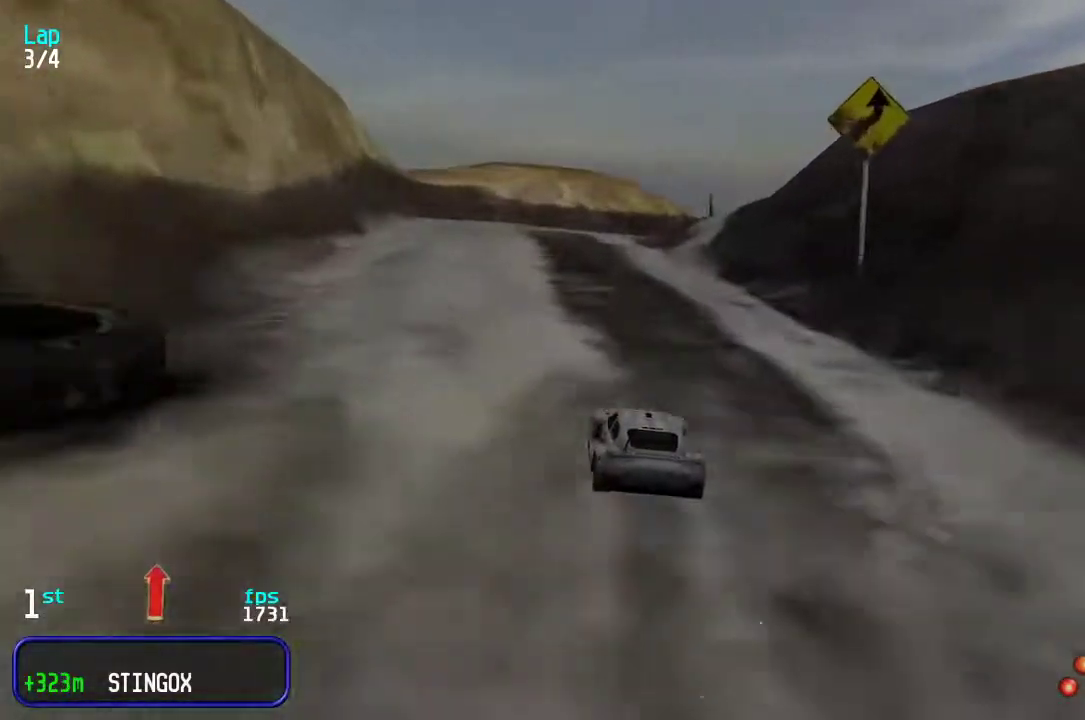
{"keys": ["up"], "events": []}
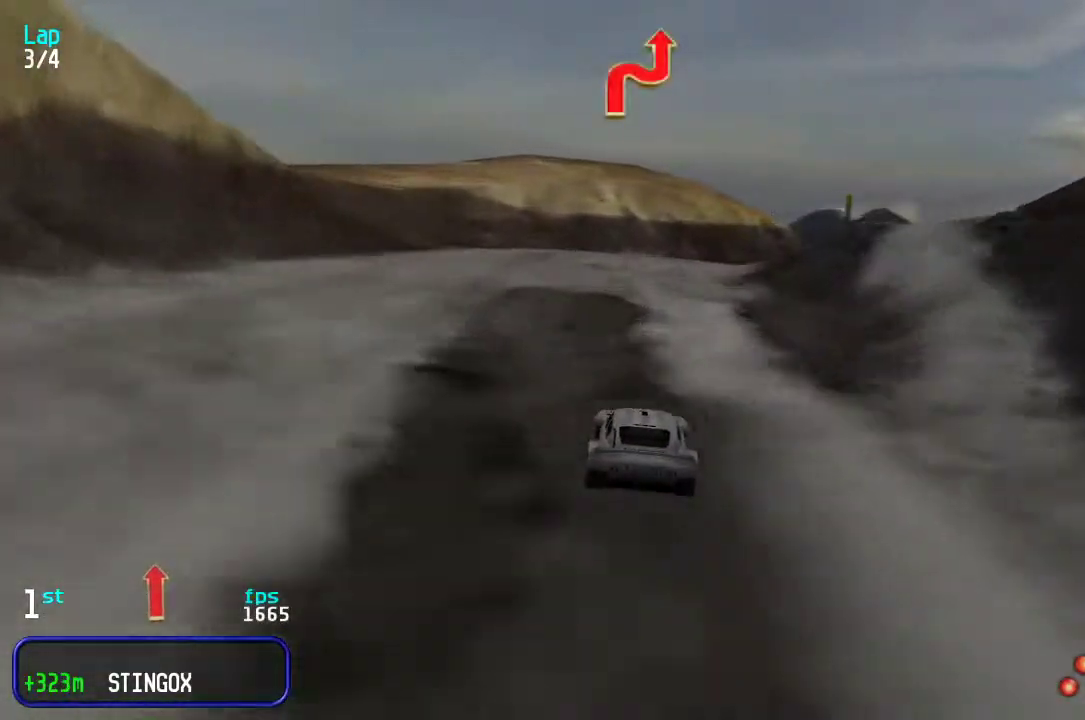
{"keys": ["right", "up"], "events": [[83, "right", "down"], [150, "right", "up"], [250, "right", "down"], [317, "right", "up"], [450, "right", "down"]]}
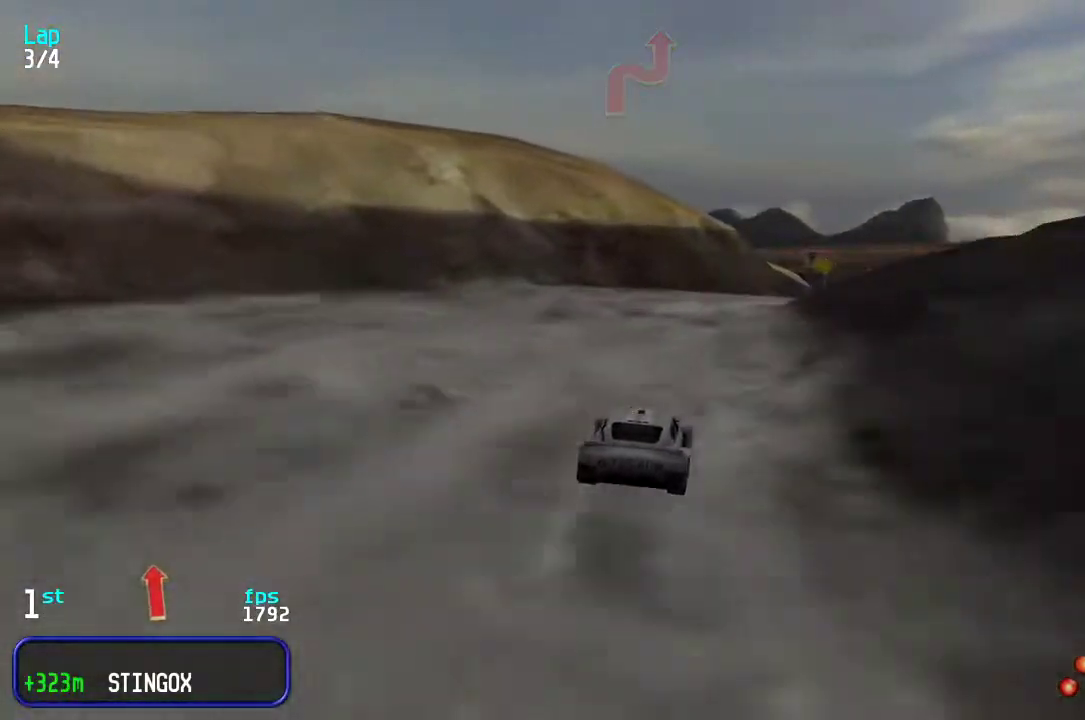
{"keys": ["up"], "events": [[17, "right", "up"], [117, "right", "down"], [183, "right", "up"], [283, "right", "down"], [350, "right", "up"], [417, "right", "down"], [500, "right", "up"]]}
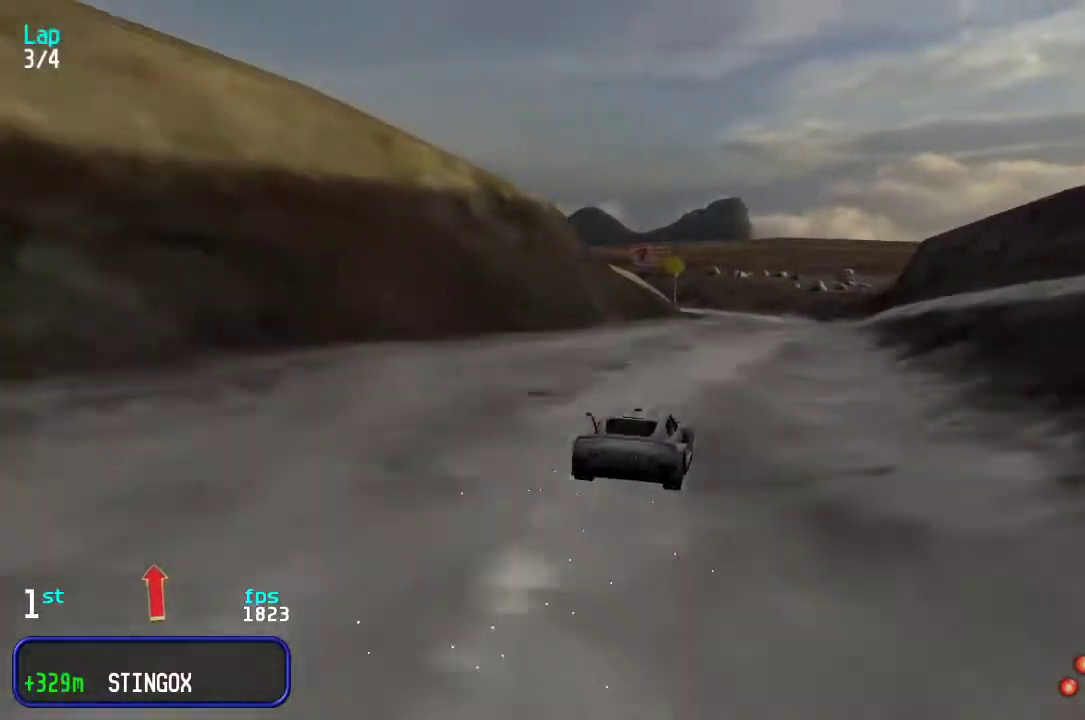
{"keys": ["up"], "events": []}
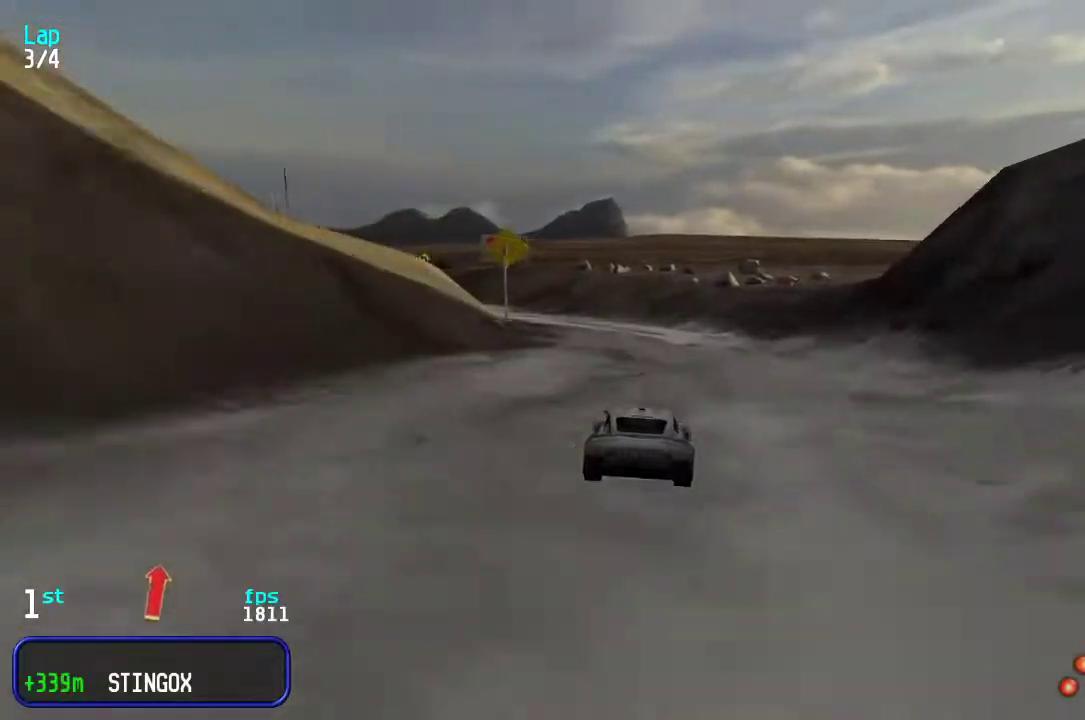
{"keys": ["up"], "events": [[100, "left", "down"], [167, "left", "up"], [267, "left", "down"], [367, "left", "up"], [433, "left", "down"], [500, "left", "up"]]}
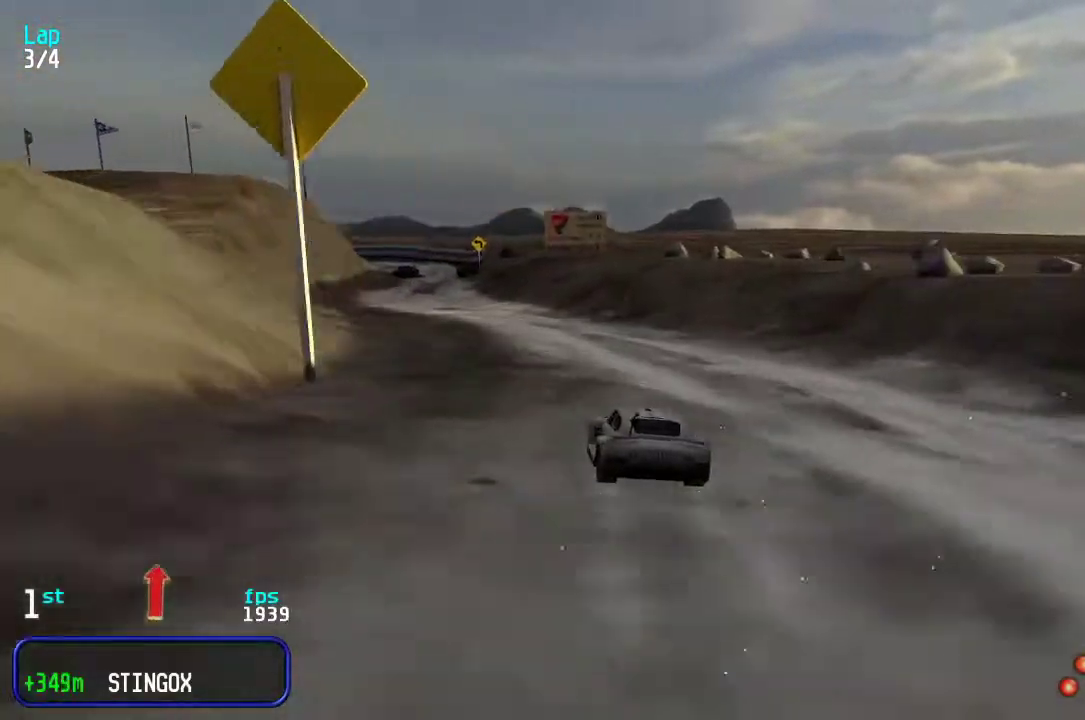
{"keys": ["right", "up"], "events": [[67, "left", "down"], [183, "left", "up"], [483, "right", "down"]]}
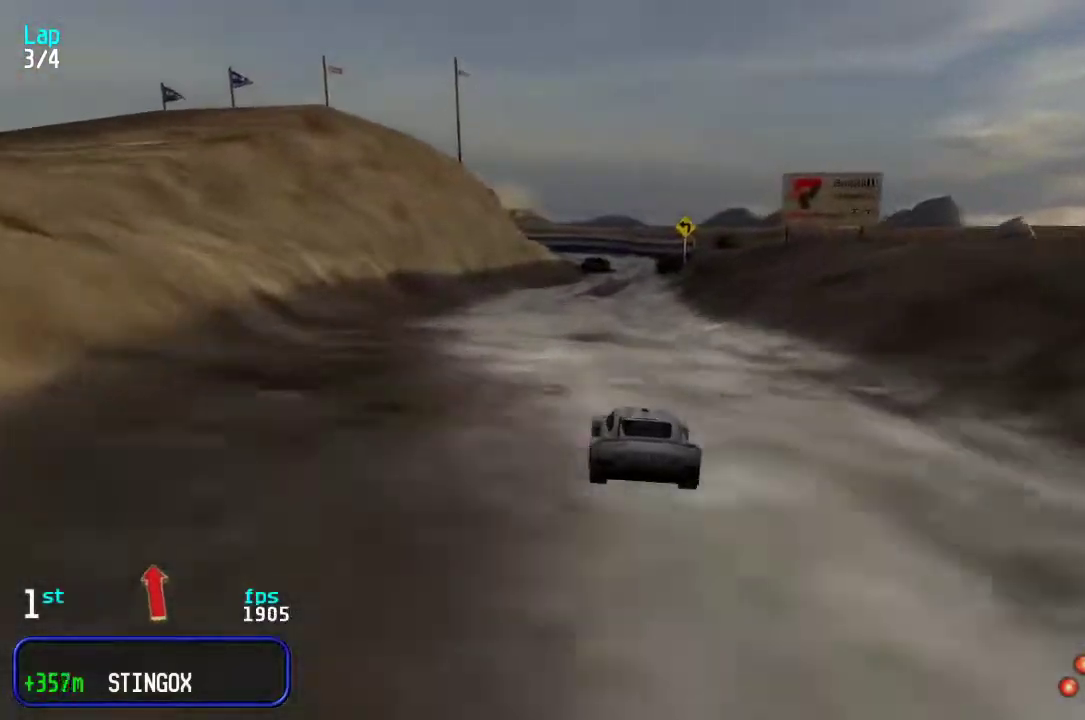
{"keys": ["up"], "events": [[17, "right", "up"], [283, "right", "down"], [317, "right", "up"]]}
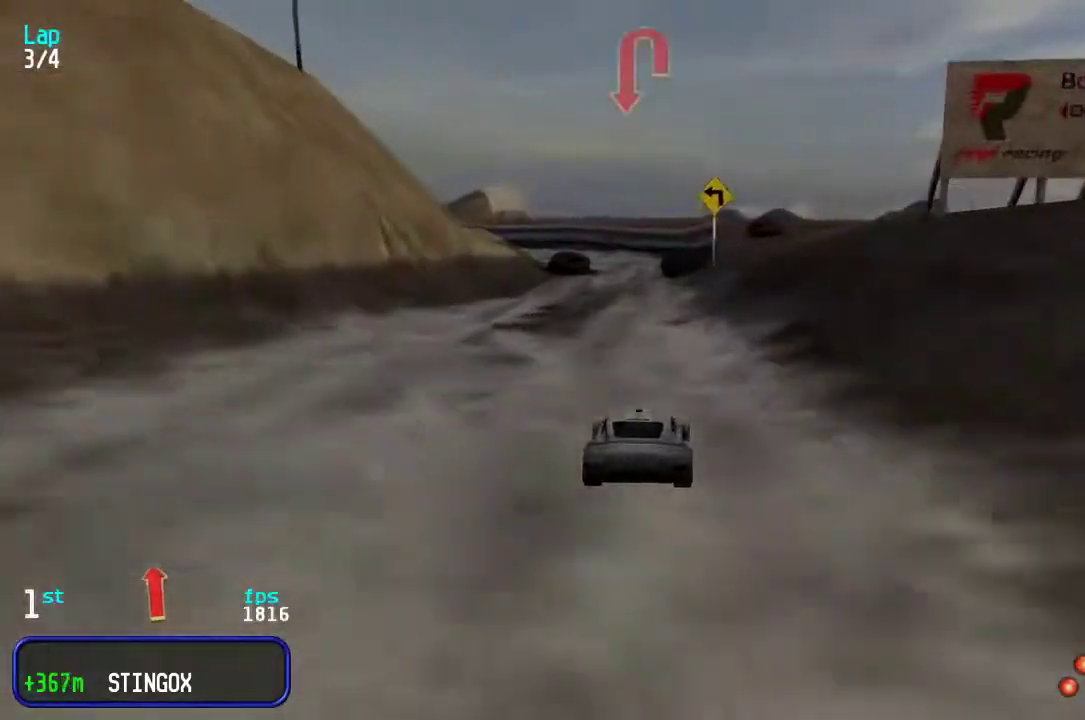
{"keys": ["up"], "events": []}
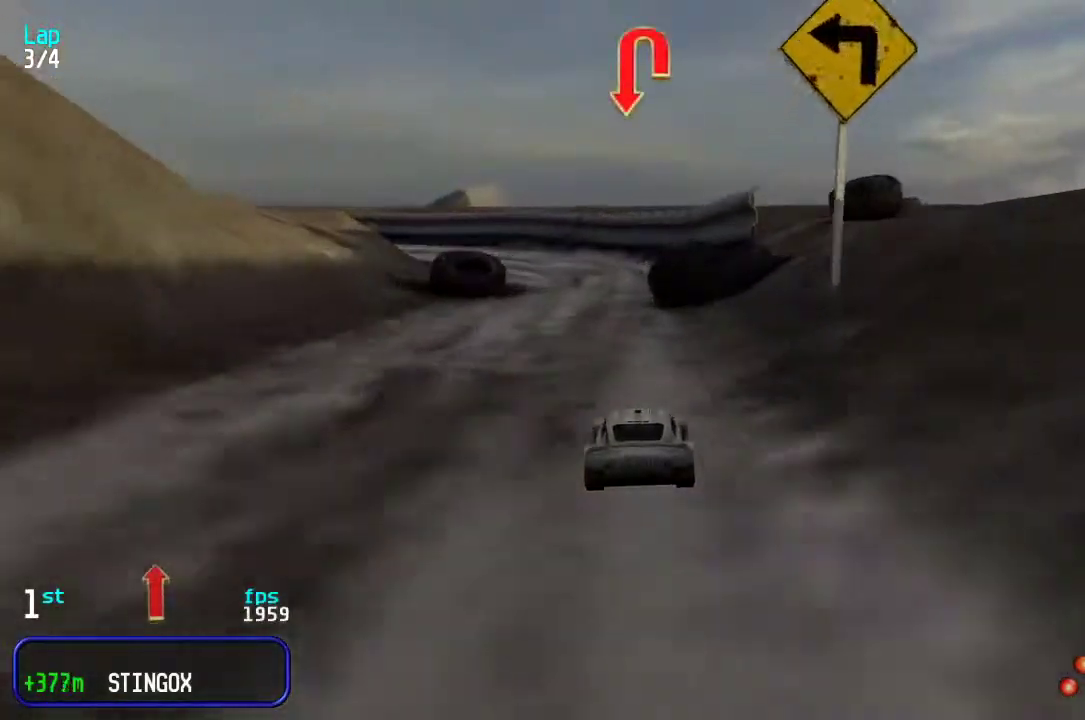
{"keys": ["left", "up"], "events": [[100, "left", "down"], [200, "left", "up"], [267, "left", "down"], [367, "left", "up"], [433, "left", "down"]]}